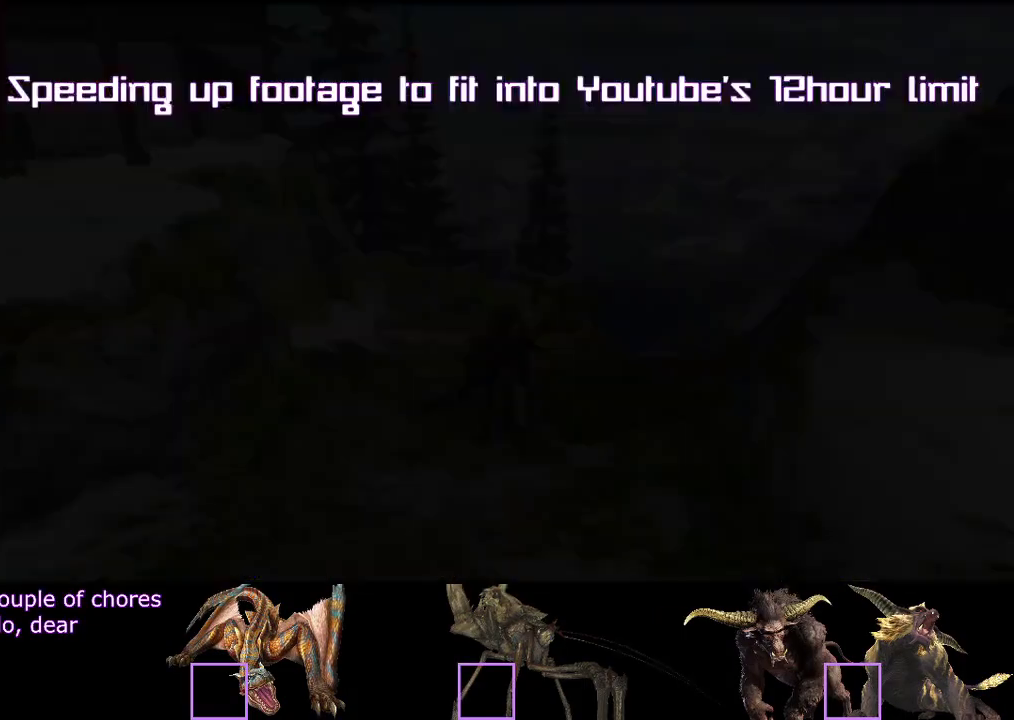
Gameplay with a controller (PlayStation layout); each line is a JSON object with the inputs held at the frame after it. "events" lists button and stick changes between this image and that frame as [ms after this image, input, new state], when the widget could be followed in between. Not read: L3 R2 R3.
{"buttons": [], "left_stick": "up", "right_stick": "center", "events": [[300, "left_stick", "up"], [333, "right_stick", "right"], [450, "right_stick", "center"]]}
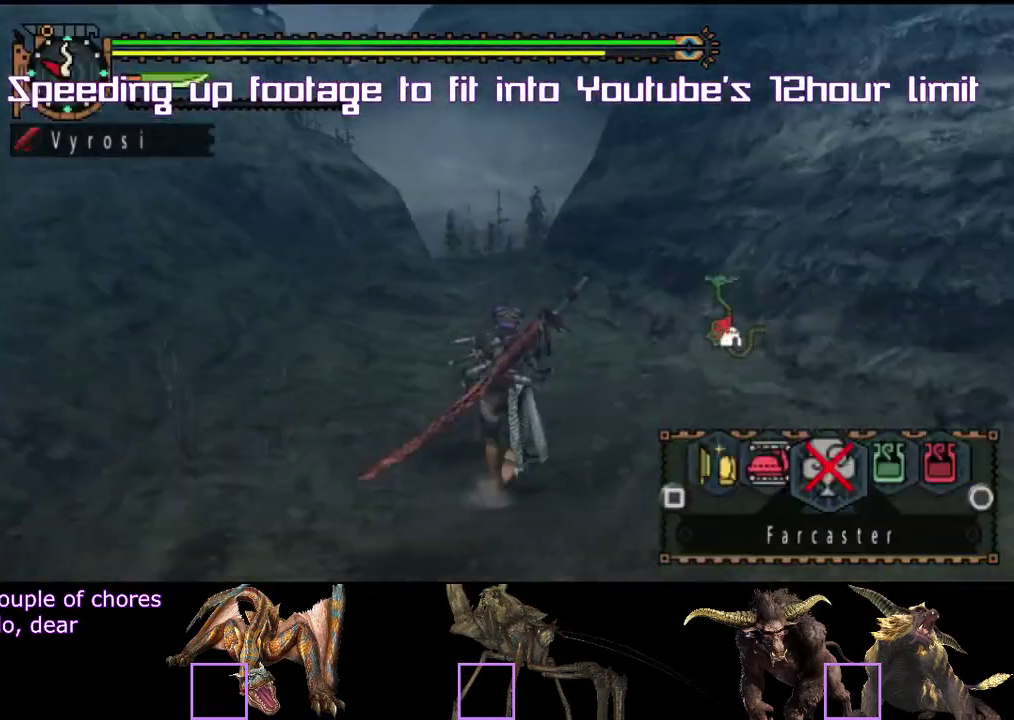
{"buttons": [], "left_stick": "up", "right_stick": "center"}
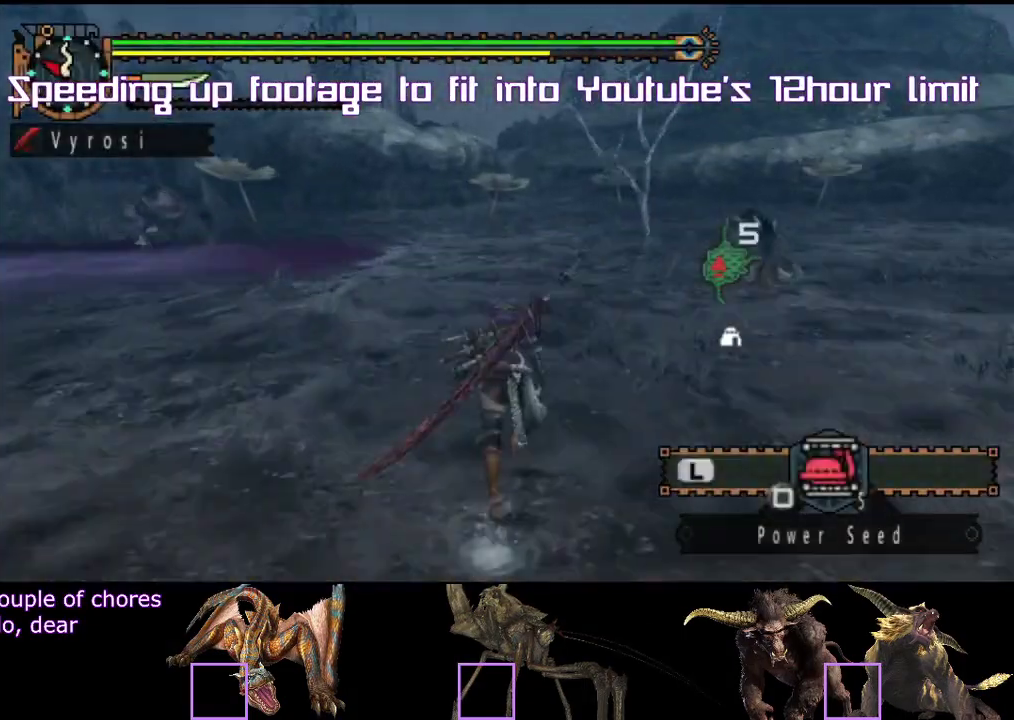
{"buttons": [], "left_stick": "center", "right_stick": "center", "events": [[417, "left_stick", "center"]]}
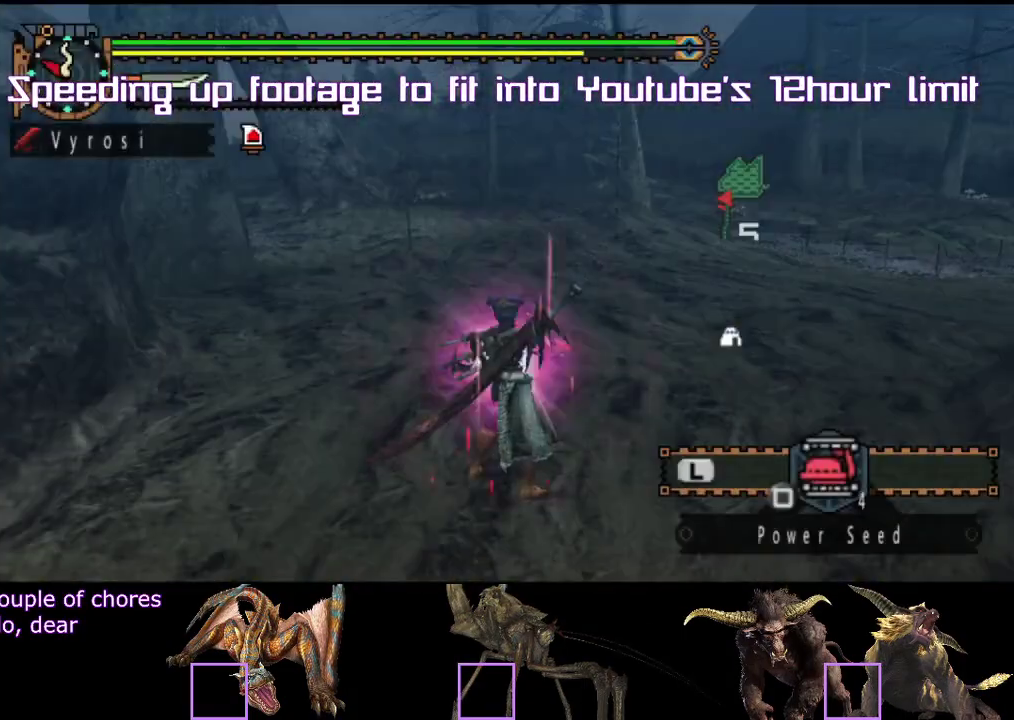
{"buttons": [], "left_stick": "up", "right_stick": "center", "events": [[117, "left_stick", "up"]]}
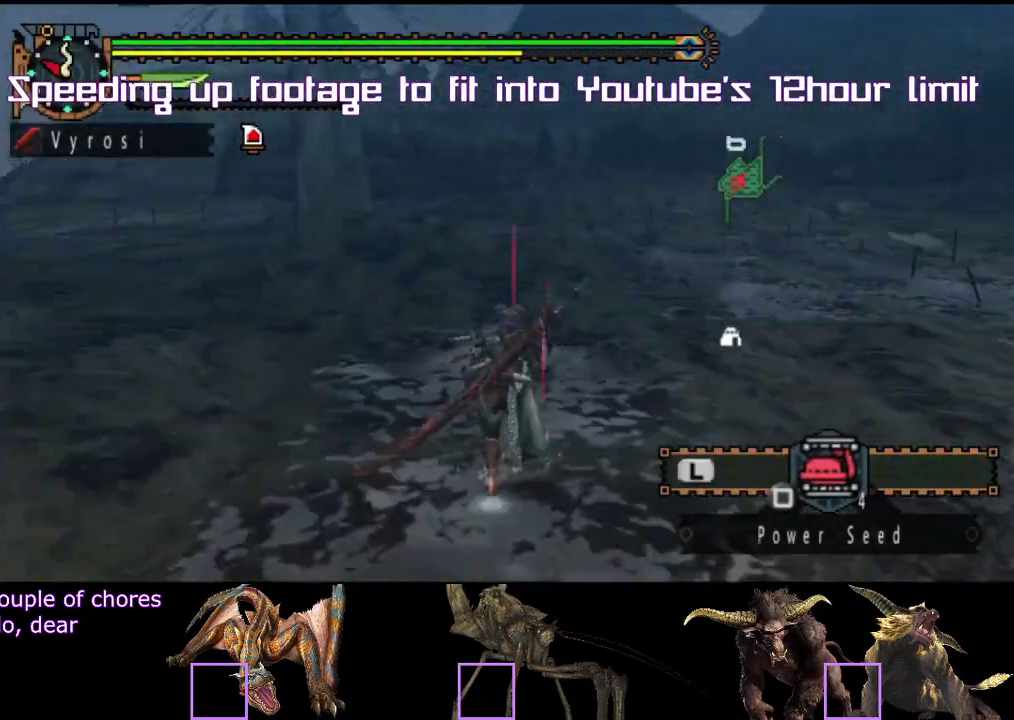
{"buttons": [], "left_stick": "up", "right_stick": "center"}
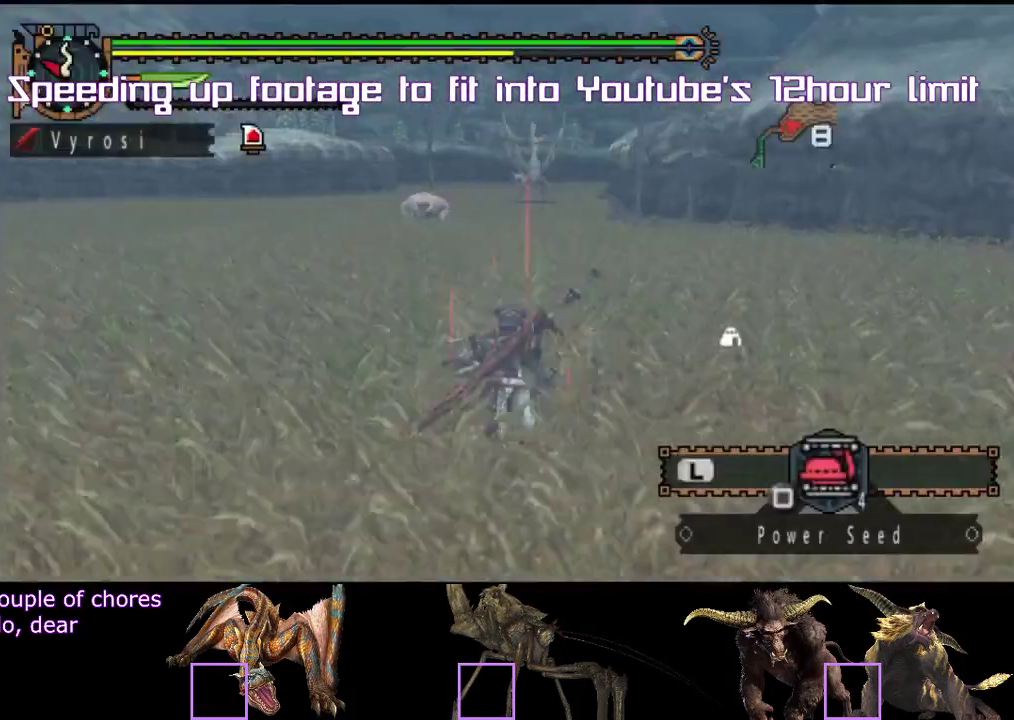
{"buttons": ["CIRCLE"], "left_stick": "center", "right_stick": "center"}
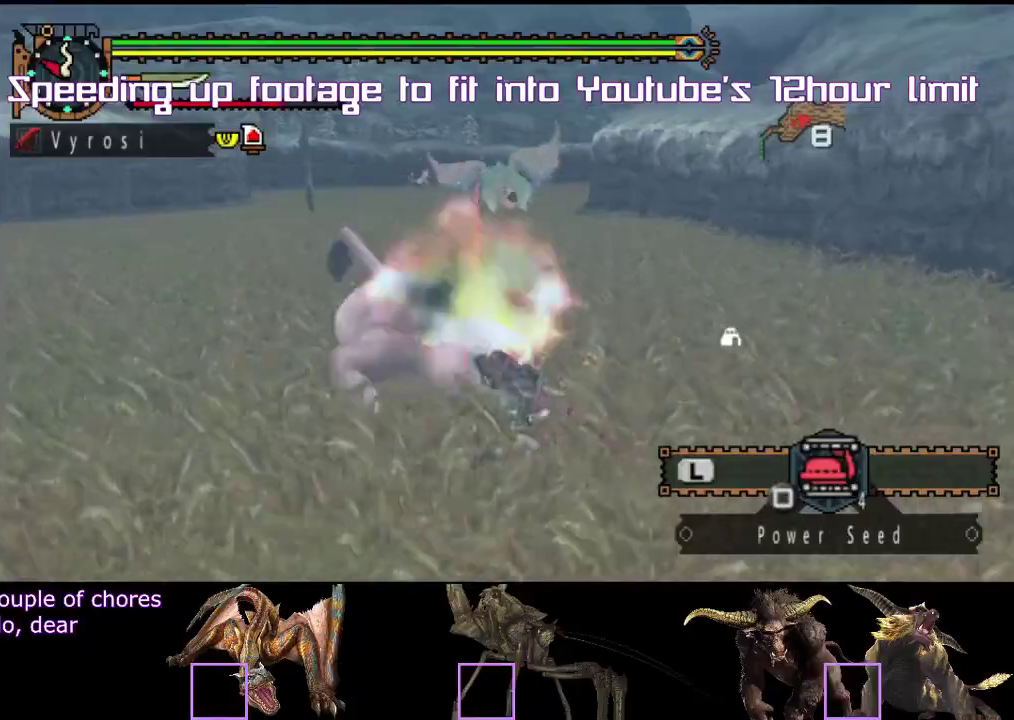
{"buttons": ["TRIANGLE"], "left_stick": "center", "right_stick": "center"}
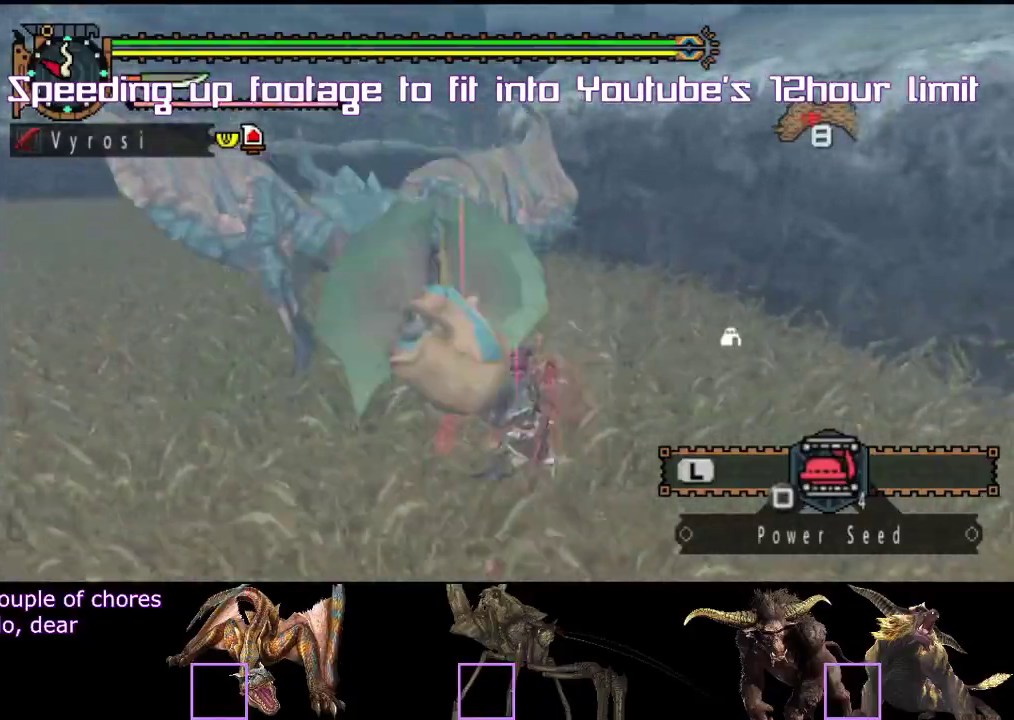
{"buttons": [], "left_stick": "center", "right_stick": "center"}
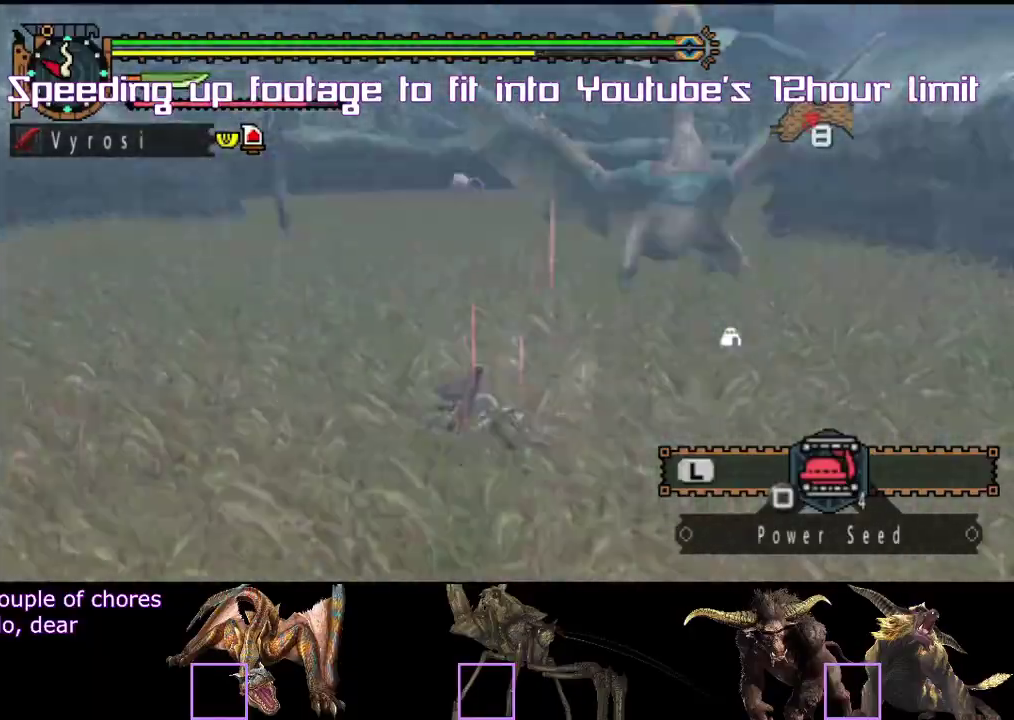
{"buttons": [], "left_stick": "up", "right_stick": "center"}
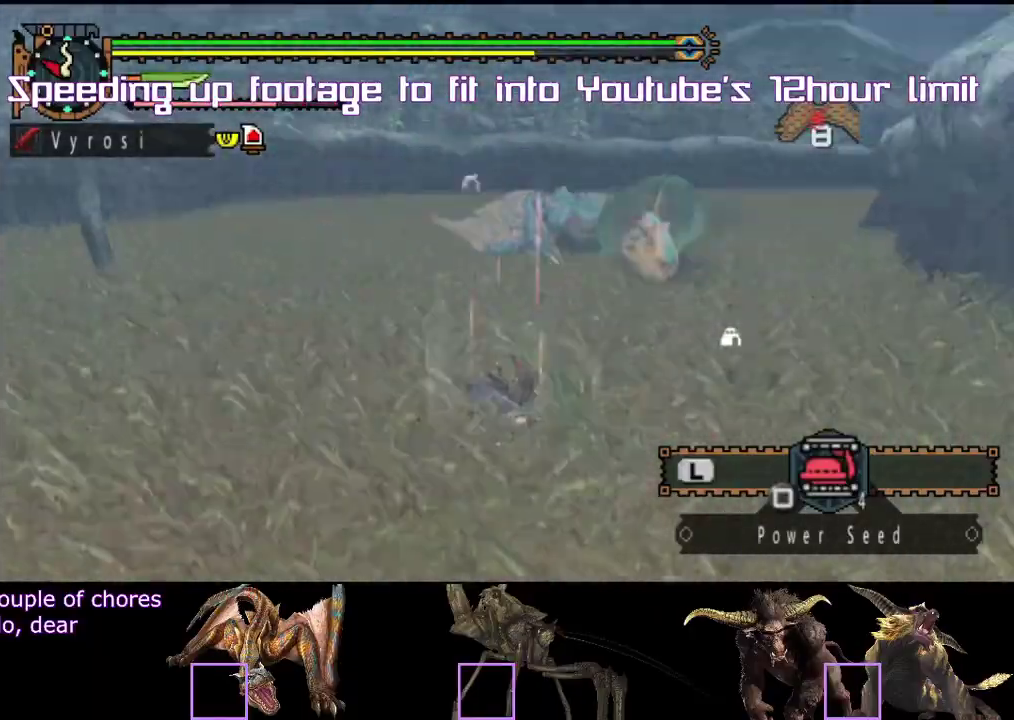
{"buttons": [], "left_stick": "center", "right_stick": "center"}
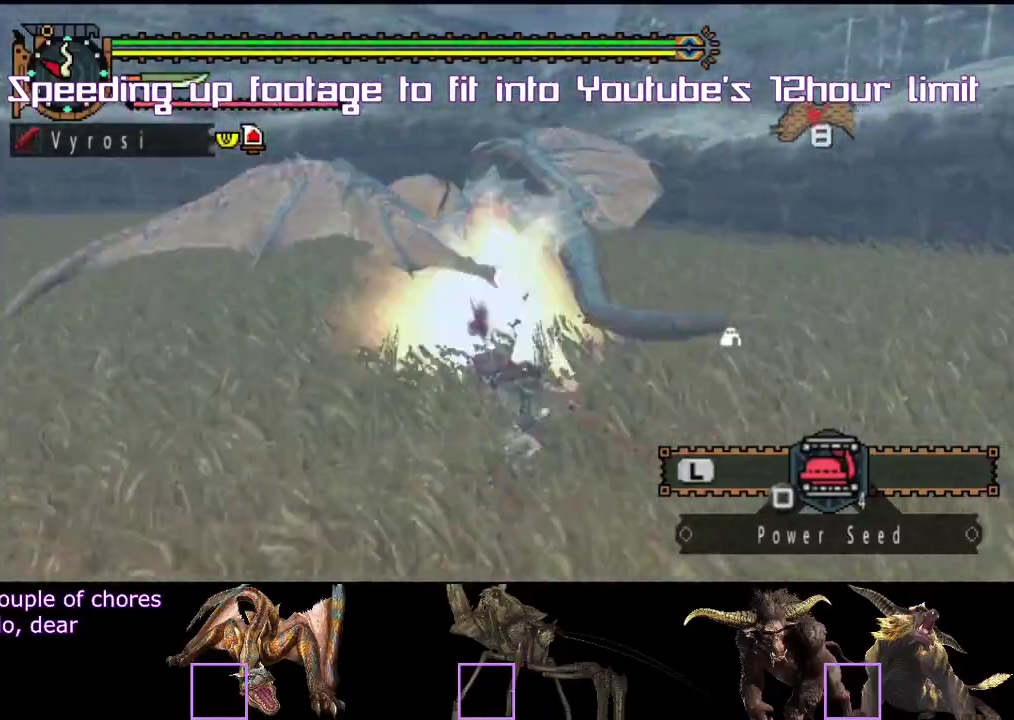
{"buttons": ["TRIANGLE"], "left_stick": "up", "right_stick": "center"}
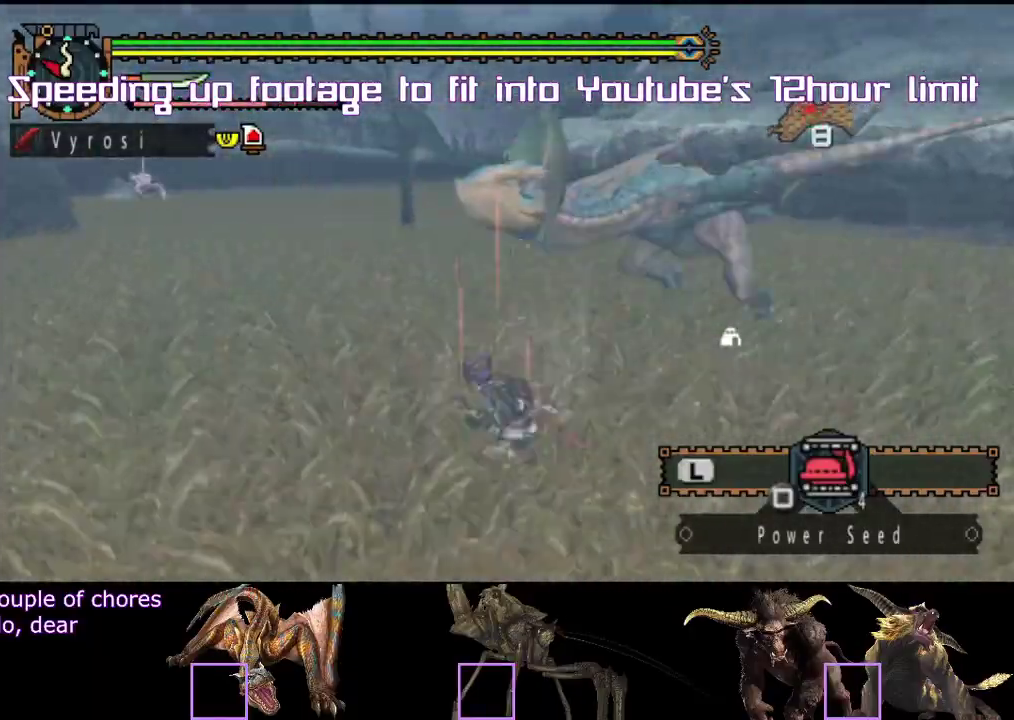
{"buttons": [], "left_stick": "up-left", "right_stick": "center"}